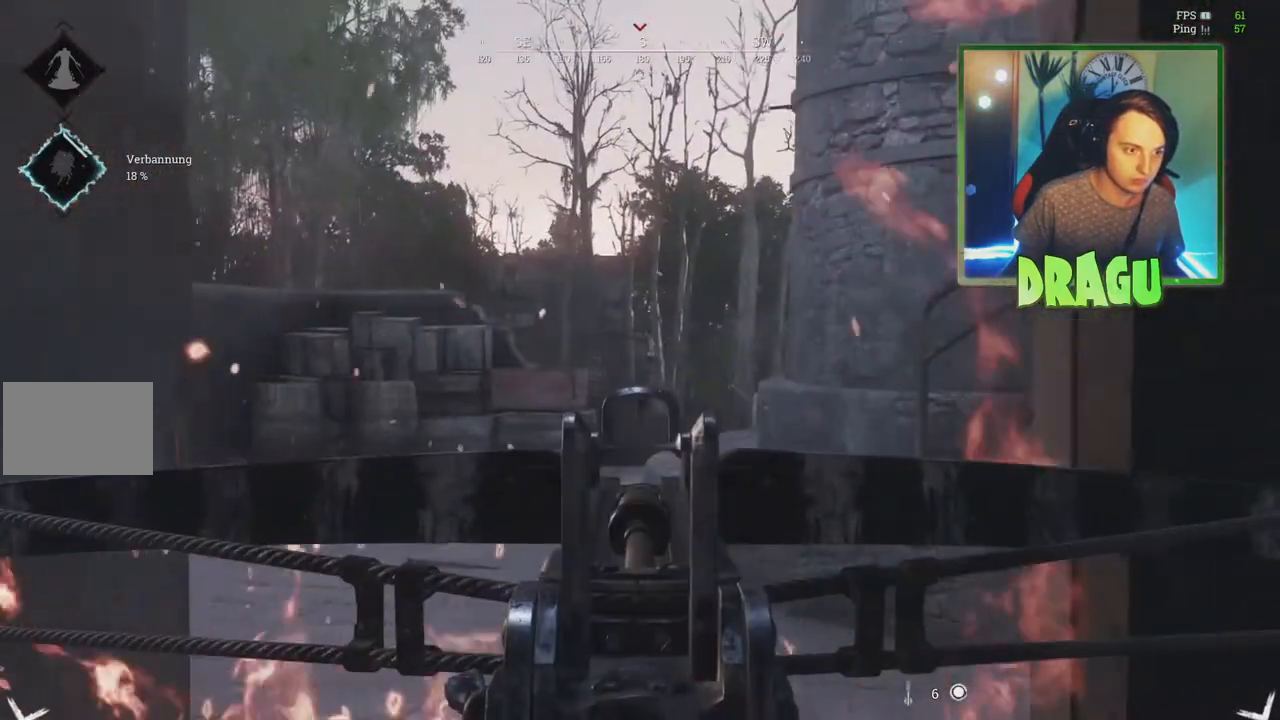
Gameplay with keyboard and mouse; each line is a JSON object with the keys and mouse buttons held at the frame after it. "events" lists presses ("down") and releases ("up") of "1", "2", "3", "4", "5", "a", "c", "ctrl", "d", "e", "f", "q", "r", "s", "shift", "tab", "v", "w", "x", "y", "mouse_left", "mouse_wheel", "mouse_right", "mouse_mb4" and "mouse_mb5" between this image and that frame as [ms after this image, input, new state], when the widget could be followed in between. "mouse_left", "mouse_wheel", "mouse_right", "mouse_mb4", "mouse_mb5" = the "left", "wheel", "right", "mb4", "mb5" buttons of the "mouse" list. No other keys are recorded. "wheel" means that the mouse wheel is clicked or scrolled. Mouse movement is not recorded.
{"keys": [], "mouse": ["right"], "events": [[217, "d", "down"], [401, "d", "up"]]}
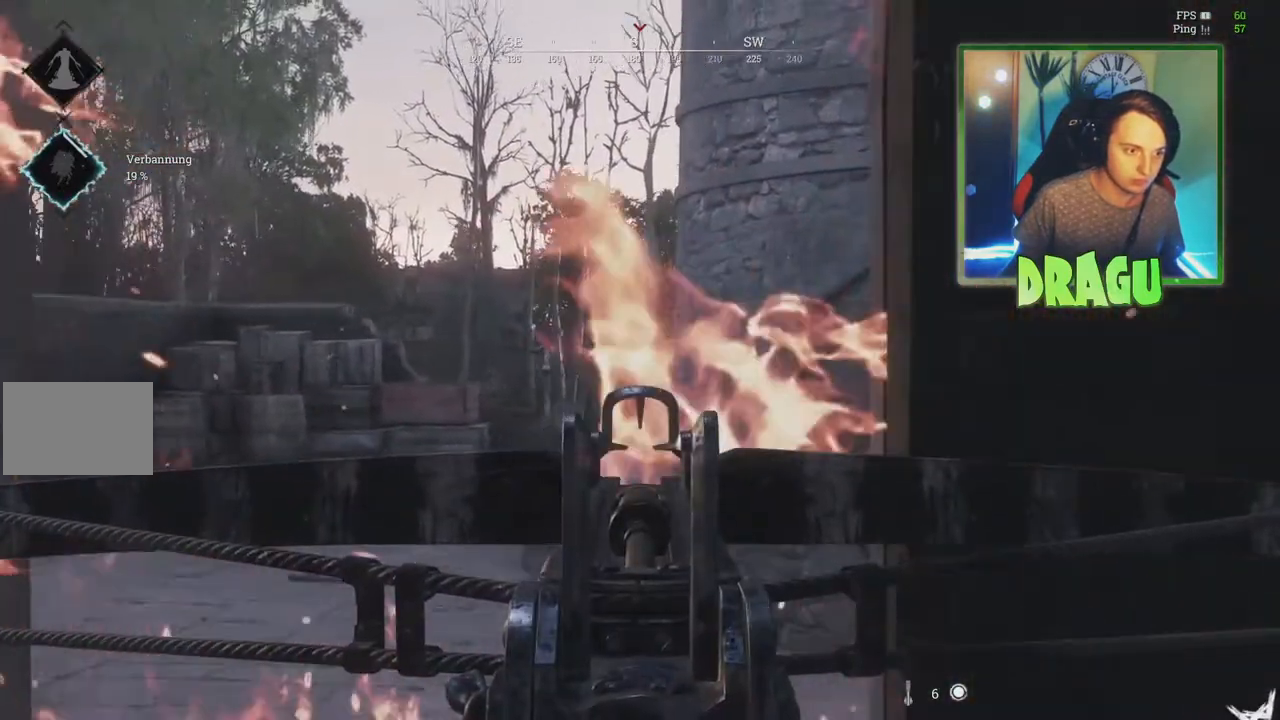
{"keys": [], "mouse": ["right"], "events": [[16, "a", "down"], [317, "a", "up"]]}
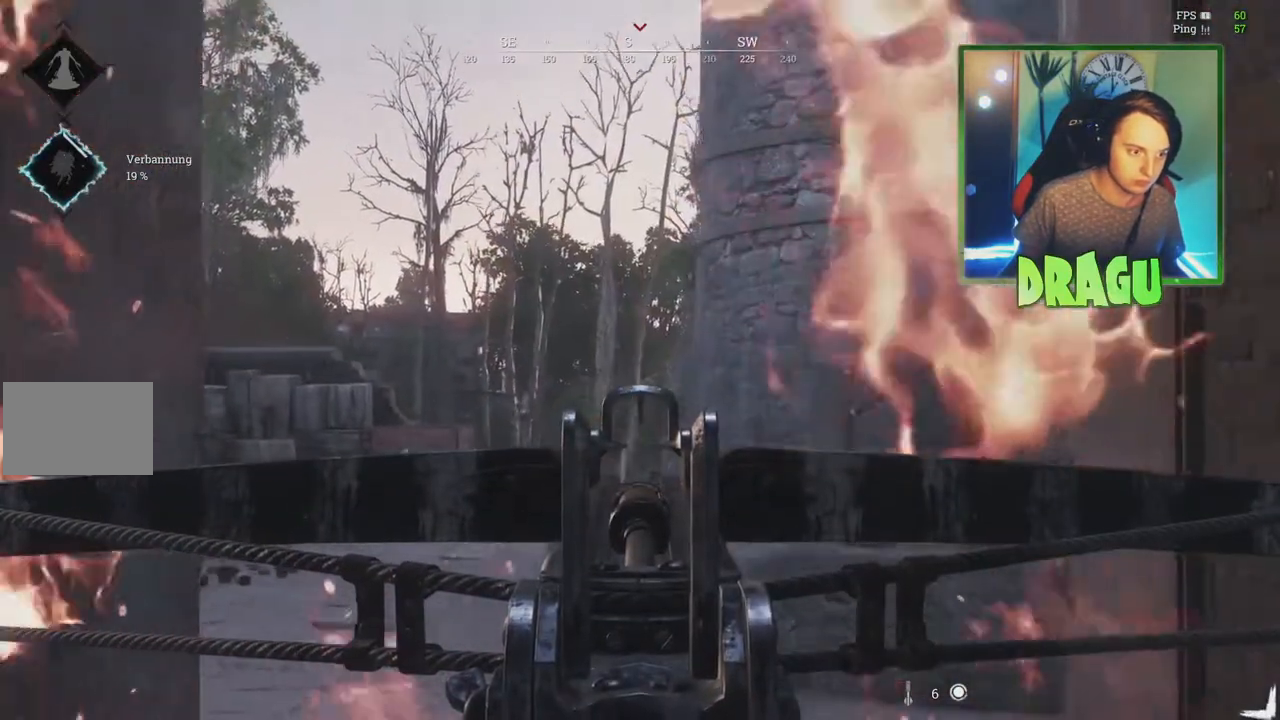
{"keys": [], "mouse": ["right"]}
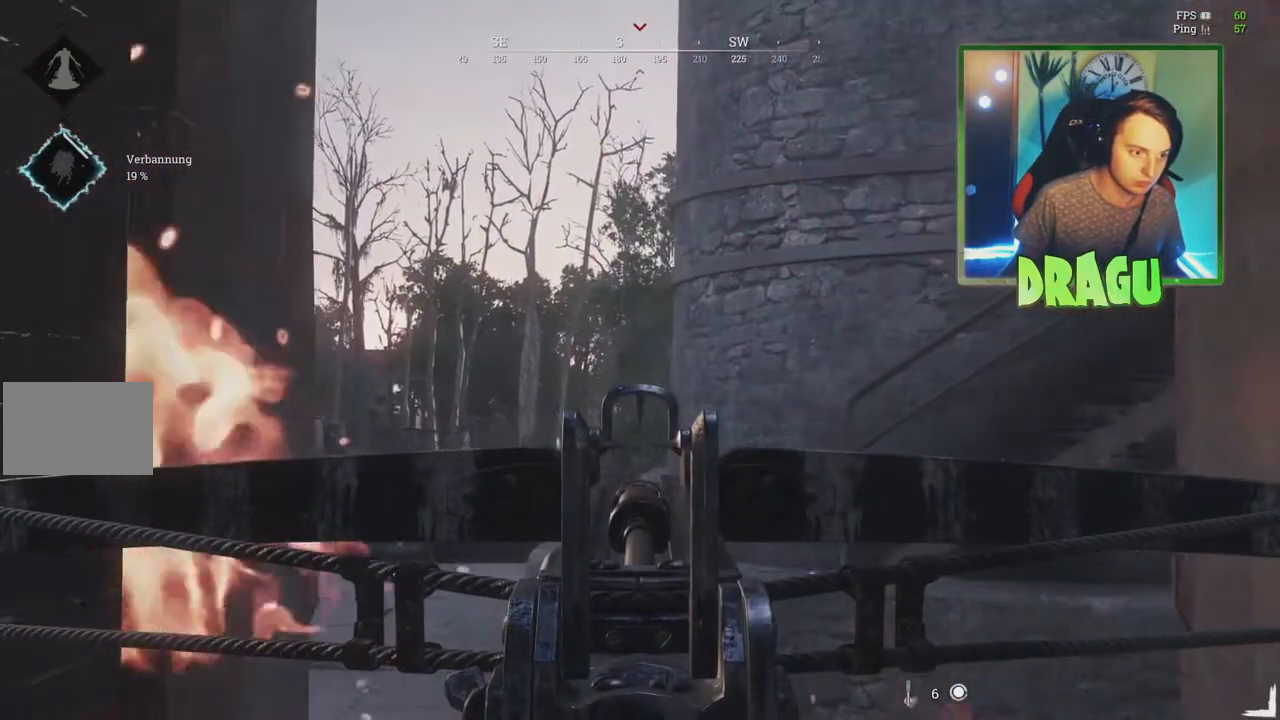
{"keys": [], "mouse": ["right"], "events": [[150, "a", "down"], [333, "a", "up"]]}
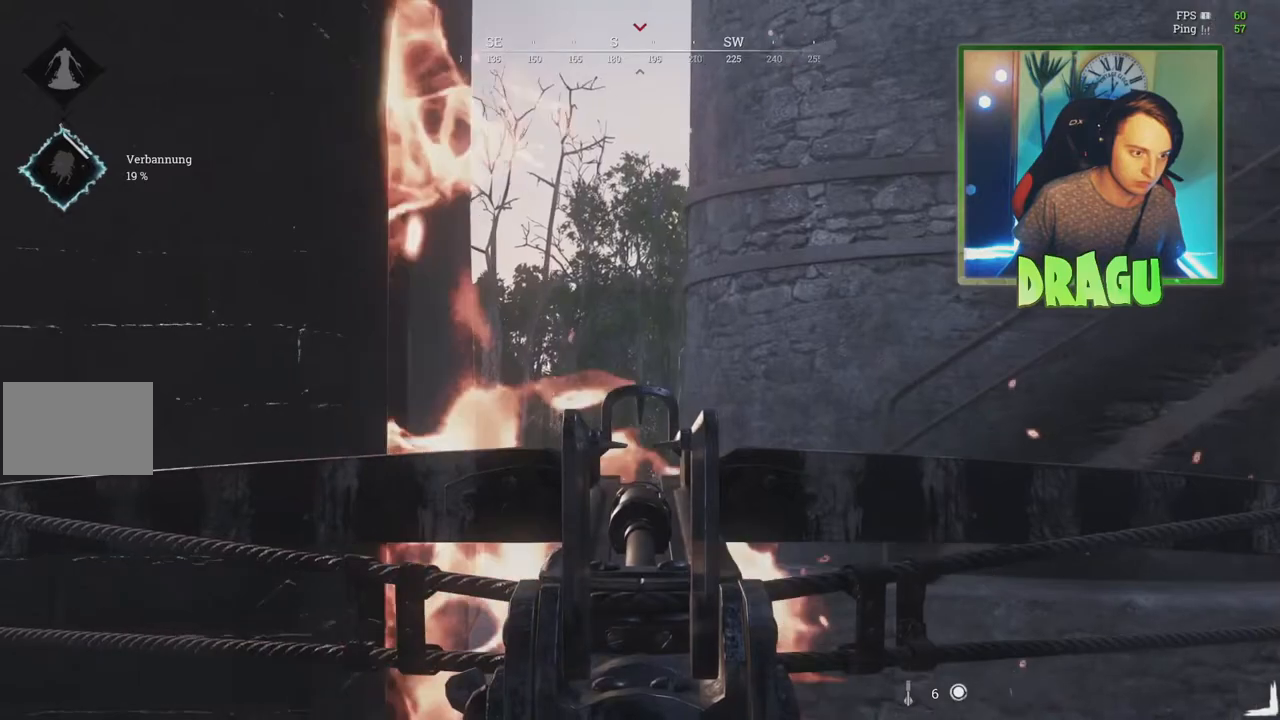
{"keys": ["d"], "mouse": ["right"], "events": [[17, "ctrl", "down"], [150, "ctrl", "up"], [150, "d", "down"], [300, "ctrl", "down"], [451, "ctrl", "up"]]}
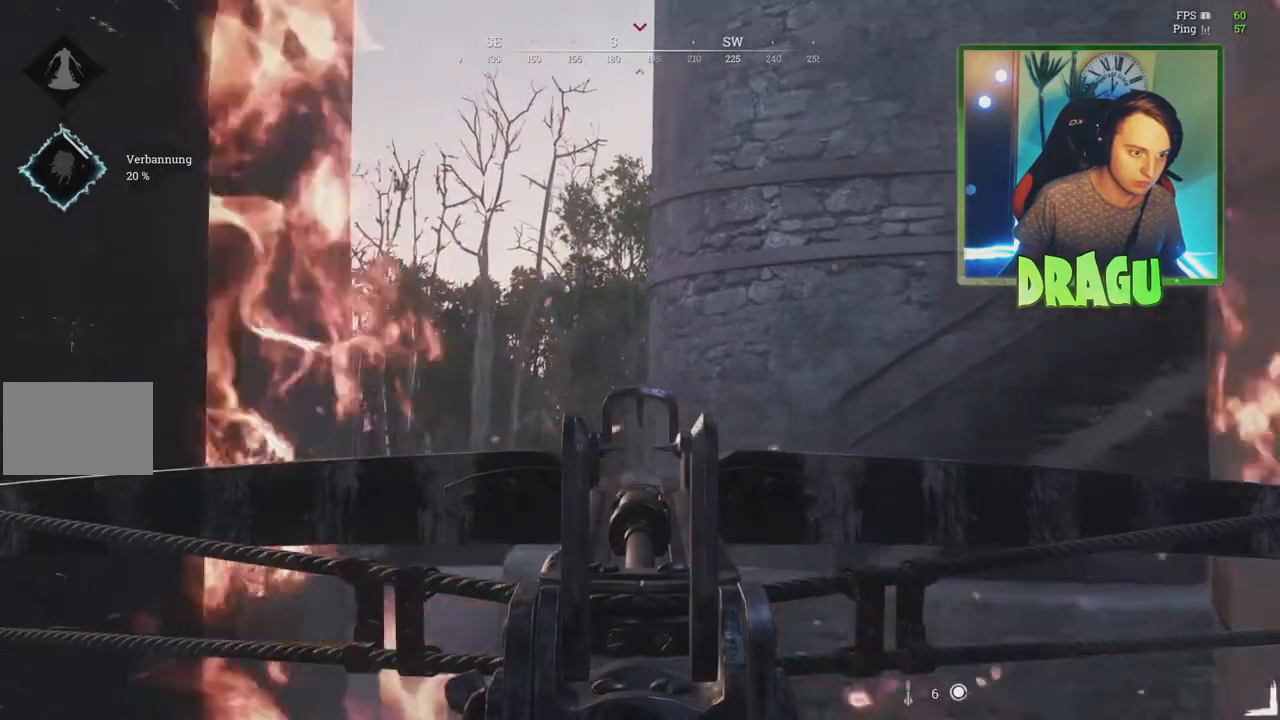
{"keys": ["a"], "mouse": ["right"], "events": [[116, "d", "up"], [283, "a", "down"]]}
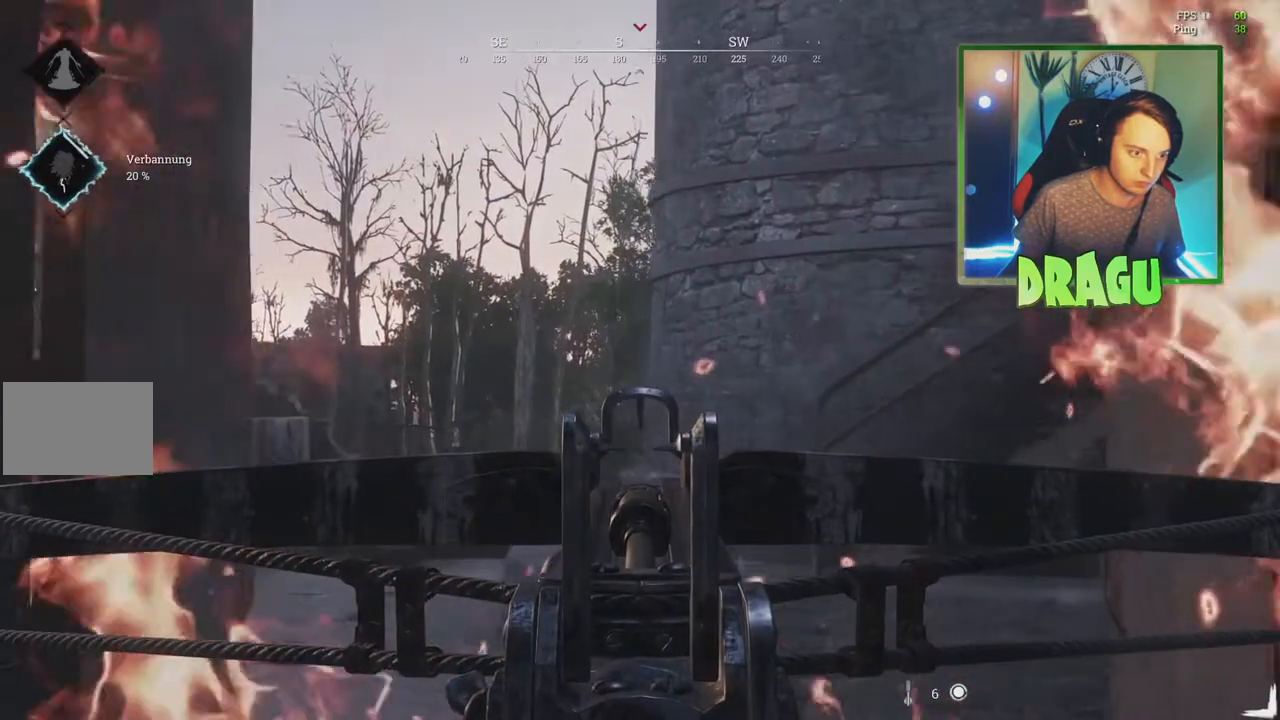
{"keys": [], "mouse": ["right"], "events": [[17, "a", "up"], [284, "d", "down"], [417, "d", "up"]]}
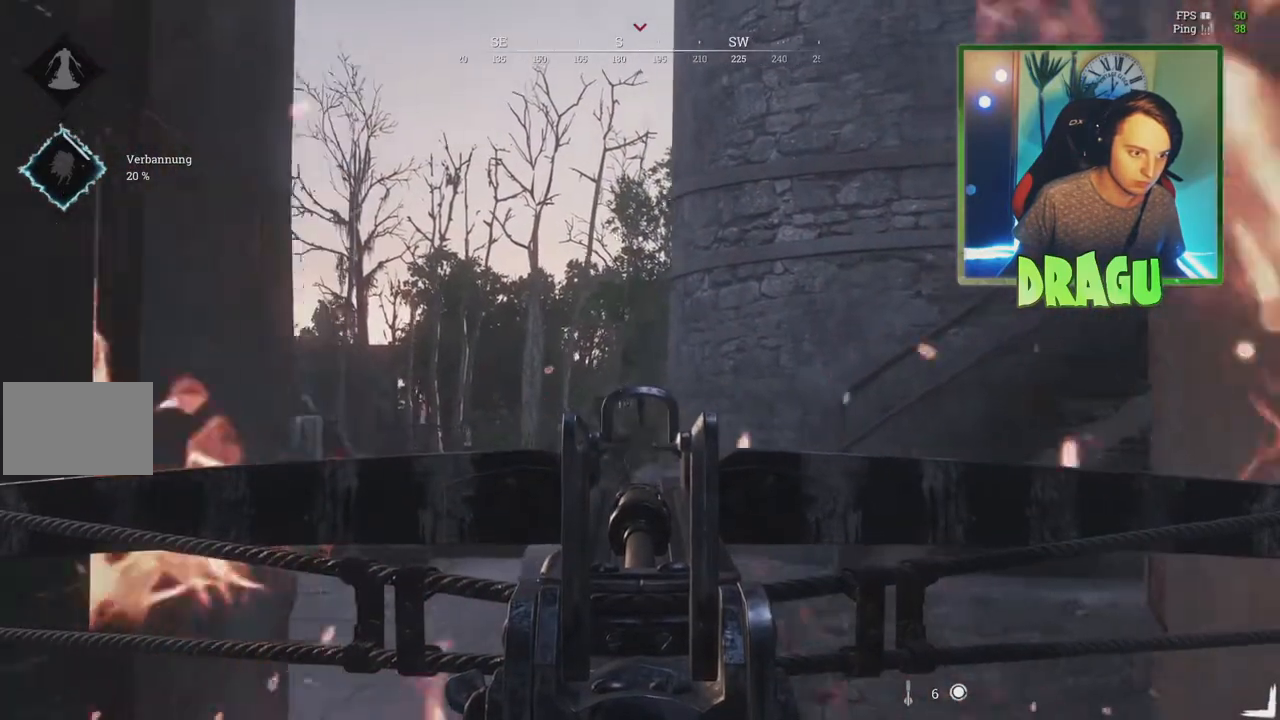
{"keys": ["a", "shift", "w"], "mouse": [], "events": [[66, "a", "down"], [66, "mouse_left", "down"], [200, "mouse_left", "up"], [283, "mouse_right", "up"], [317, "shift", "down"], [383, "w", "down"]]}
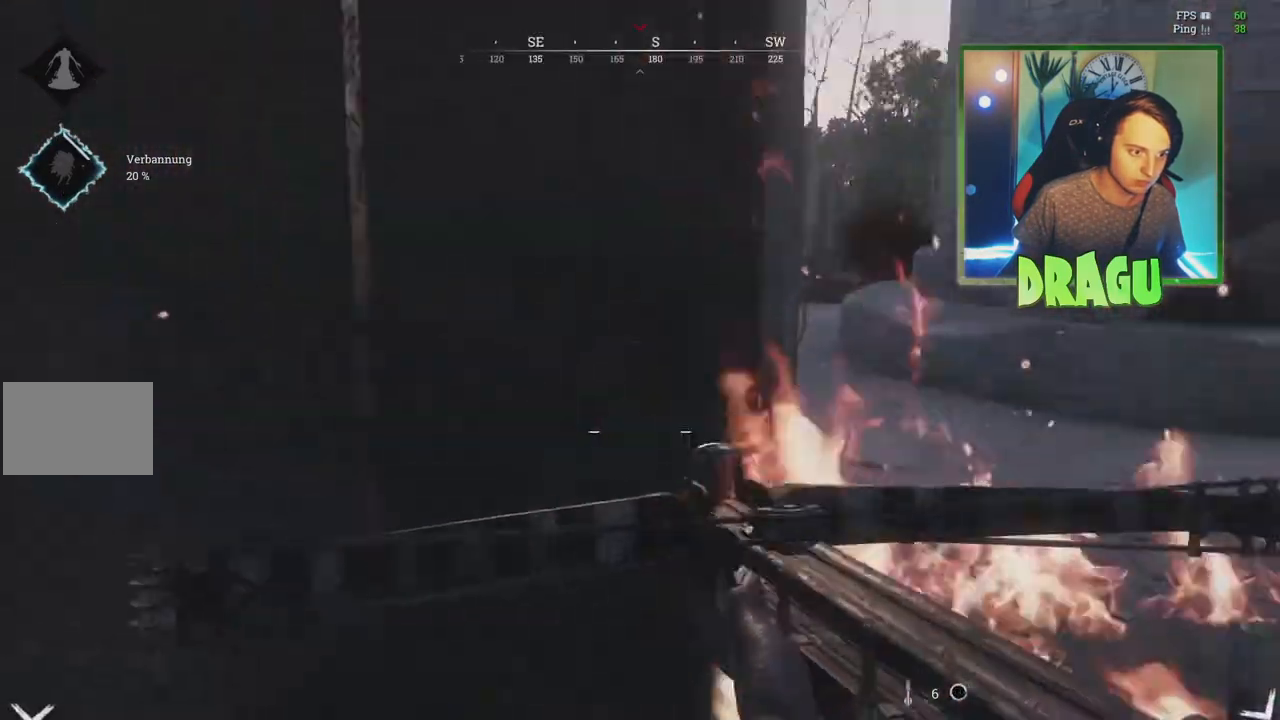
{"keys": ["shift", "w"], "mouse": [], "events": [[150, "r", "down"], [250, "r", "up"], [334, "r", "down"], [467, "a", "up"], [467, "r", "up"]]}
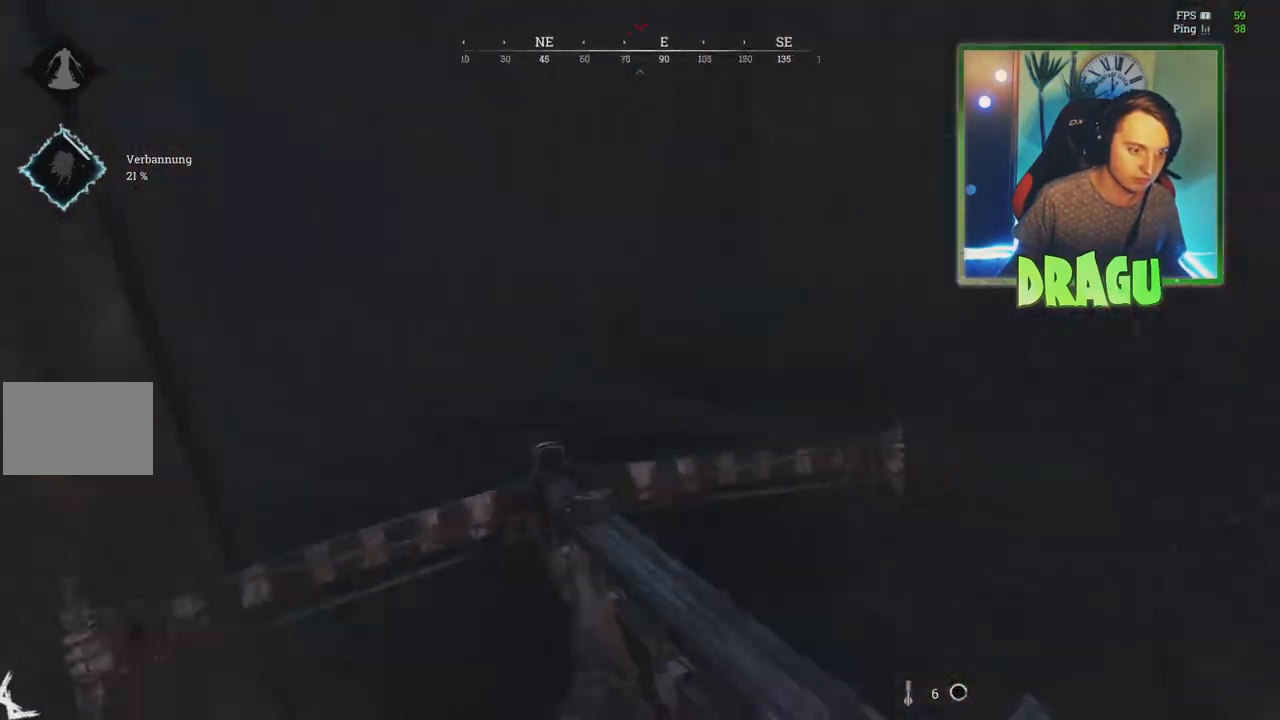
{"keys": ["r", "shift", "w"], "mouse": [], "events": [[400, "r", "down"]]}
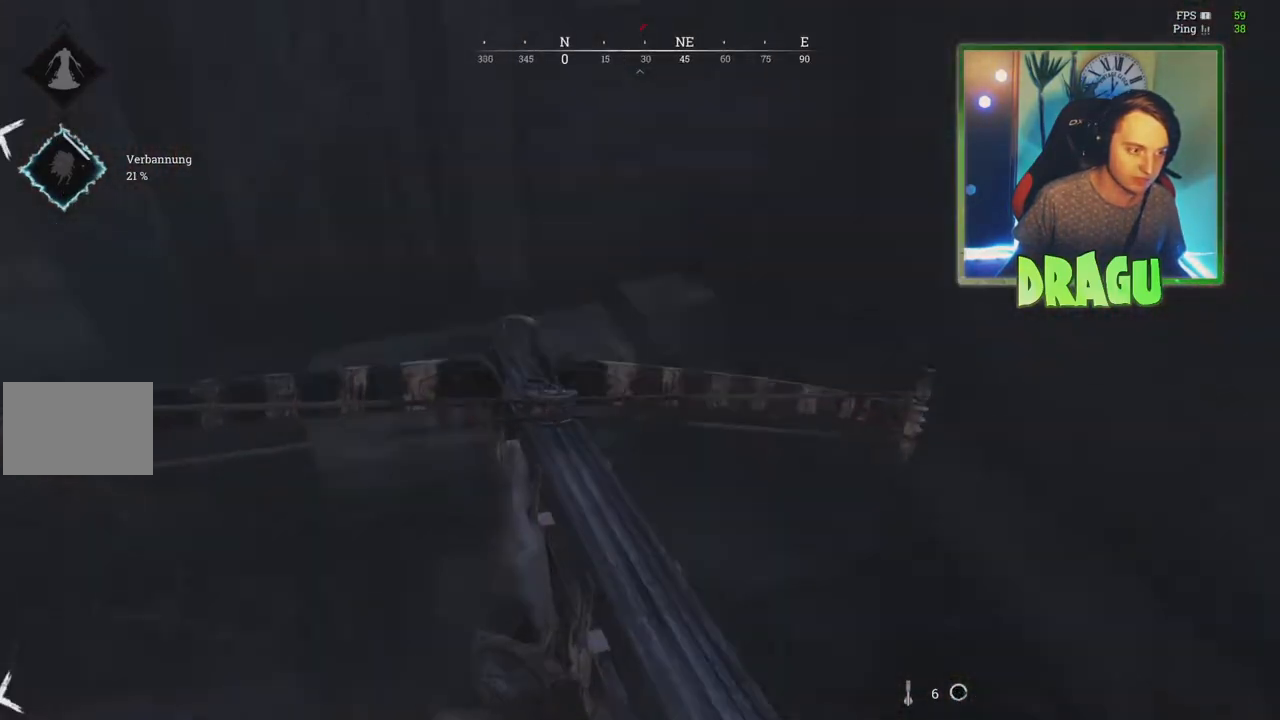
{"keys": ["shift", "w"], "mouse": [], "events": [[17, "r", "up"], [234, "a", "down"], [401, "a", "up"]]}
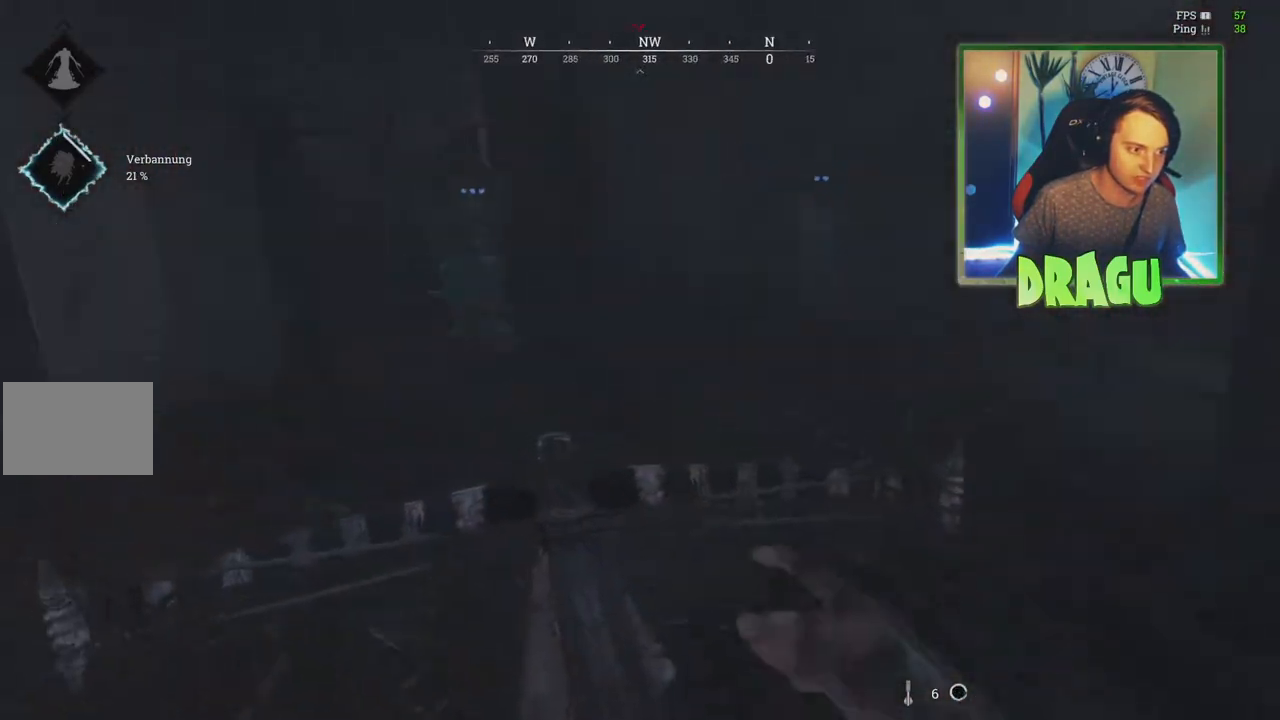
{"keys": ["shift", "w"], "mouse": [], "events": [[100, "r", "down"], [233, "r", "up"]]}
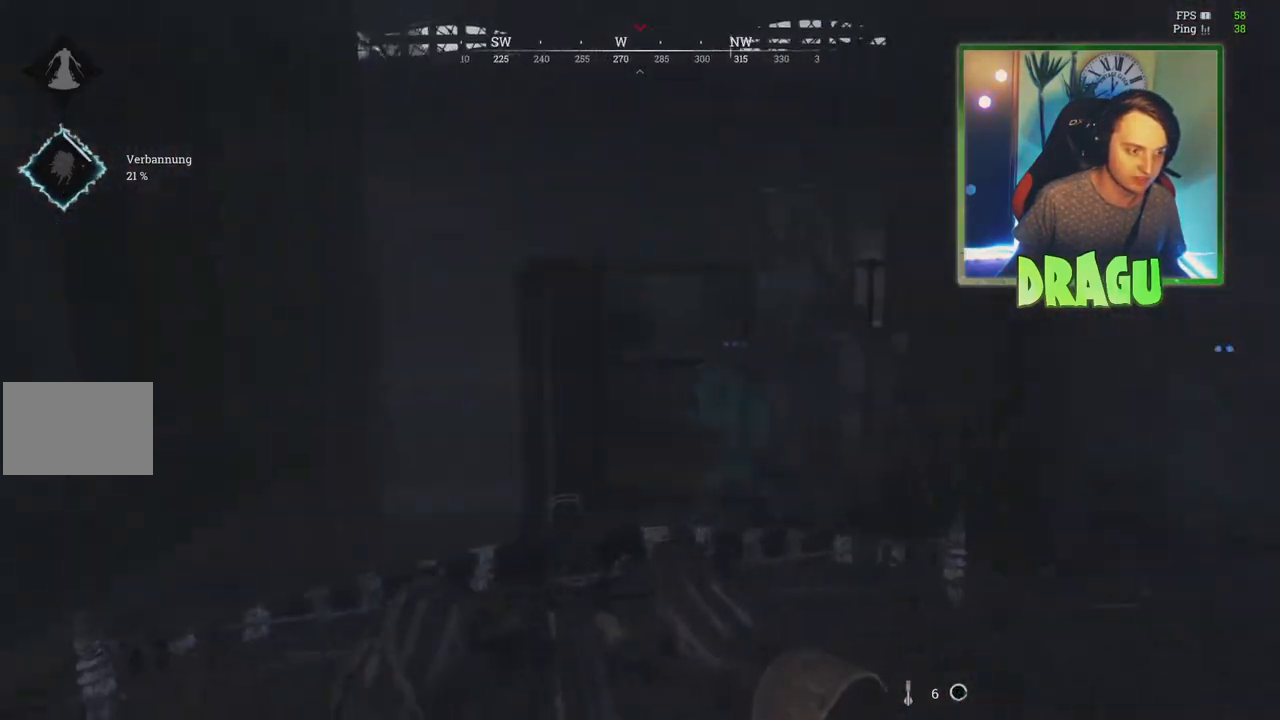
{"keys": ["shift", "w"], "mouse": [], "events": [[67, "a", "down"], [284, "a", "up"]]}
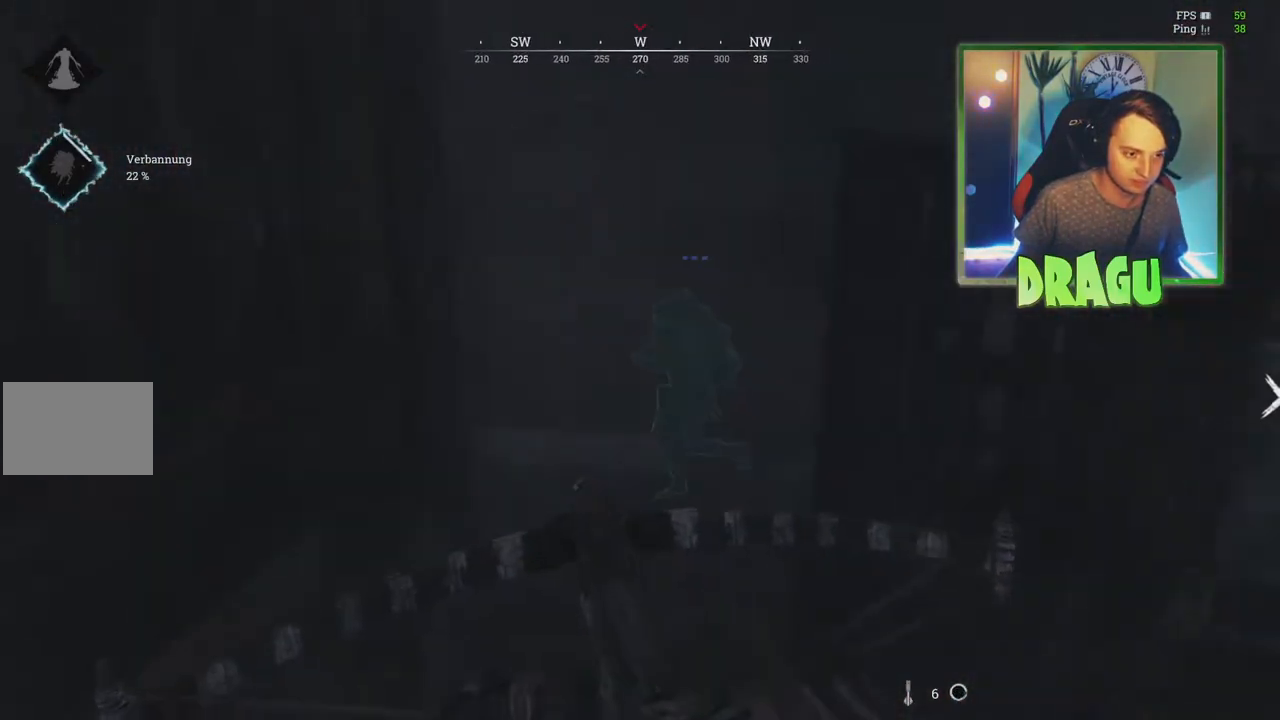
{"keys": ["shift", "w"], "mouse": [], "events": []}
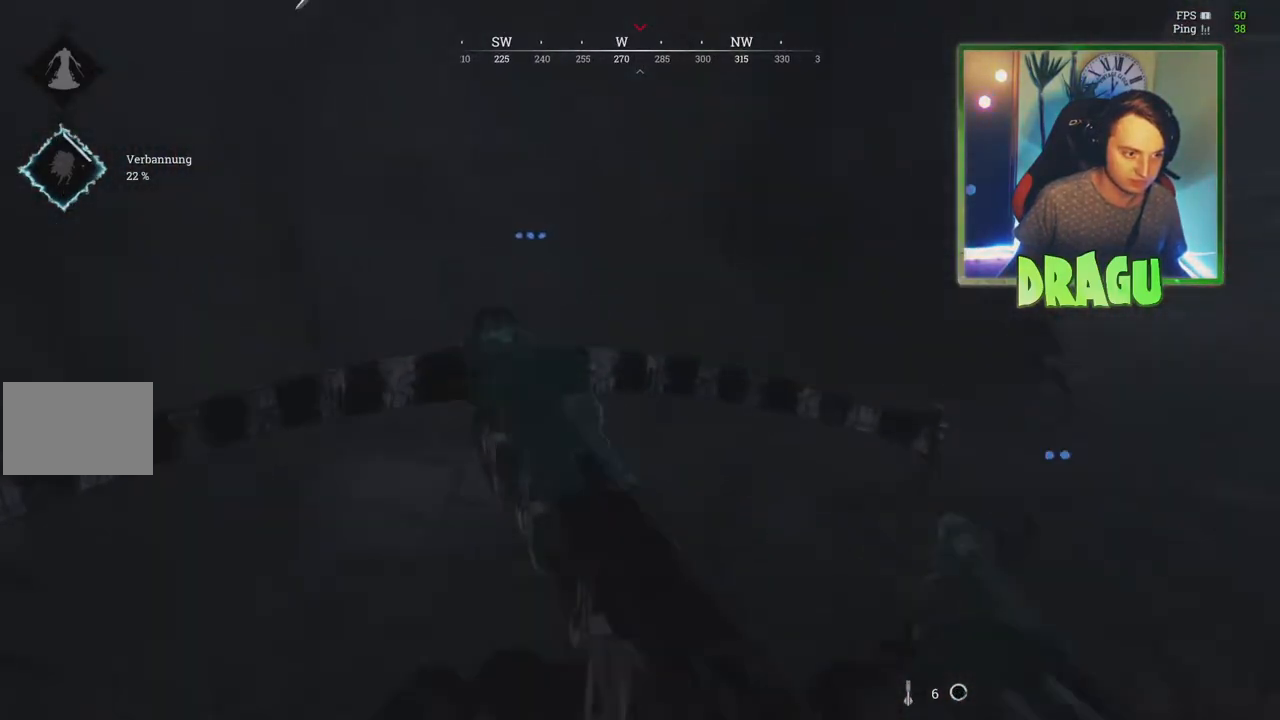
{"keys": ["w"], "mouse": [], "events": [[67, "shift", "up"], [284, "ctrl", "down"], [417, "ctrl", "up"]]}
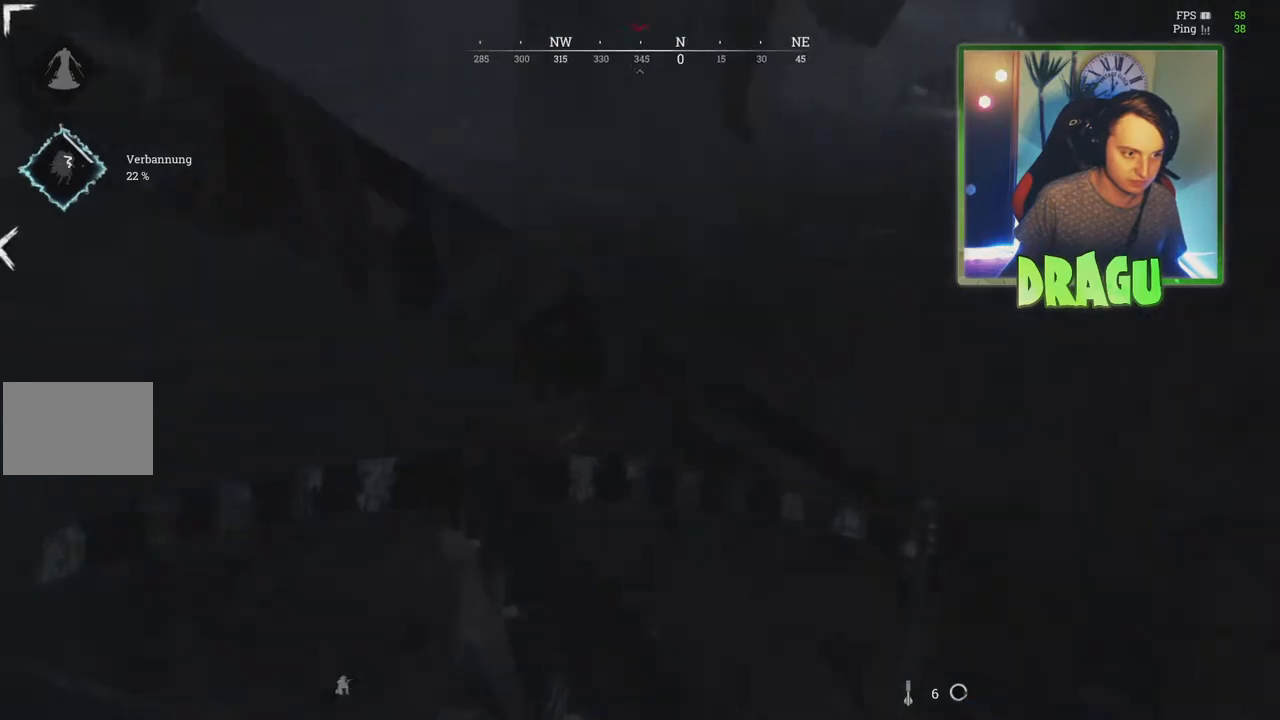
{"keys": ["w"], "mouse": [], "events": []}
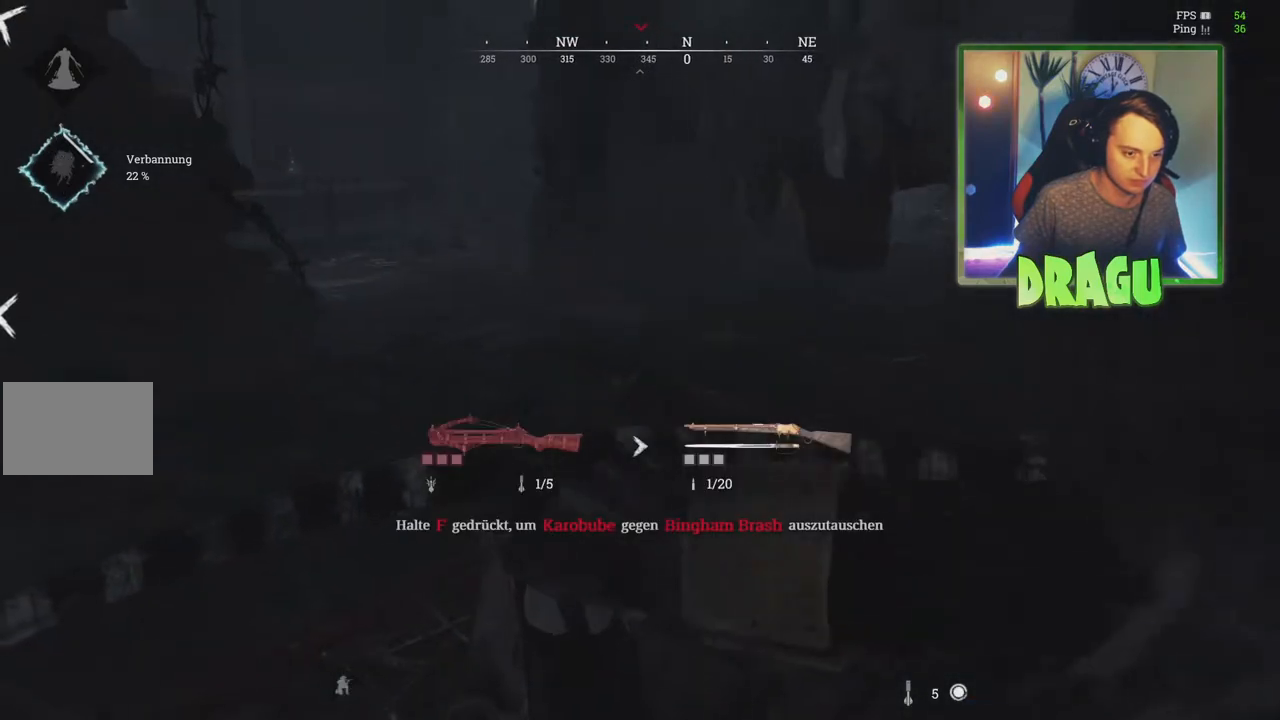
{"keys": ["w"], "mouse": [], "events": [[134, "w", "up"], [351, "w", "down"]]}
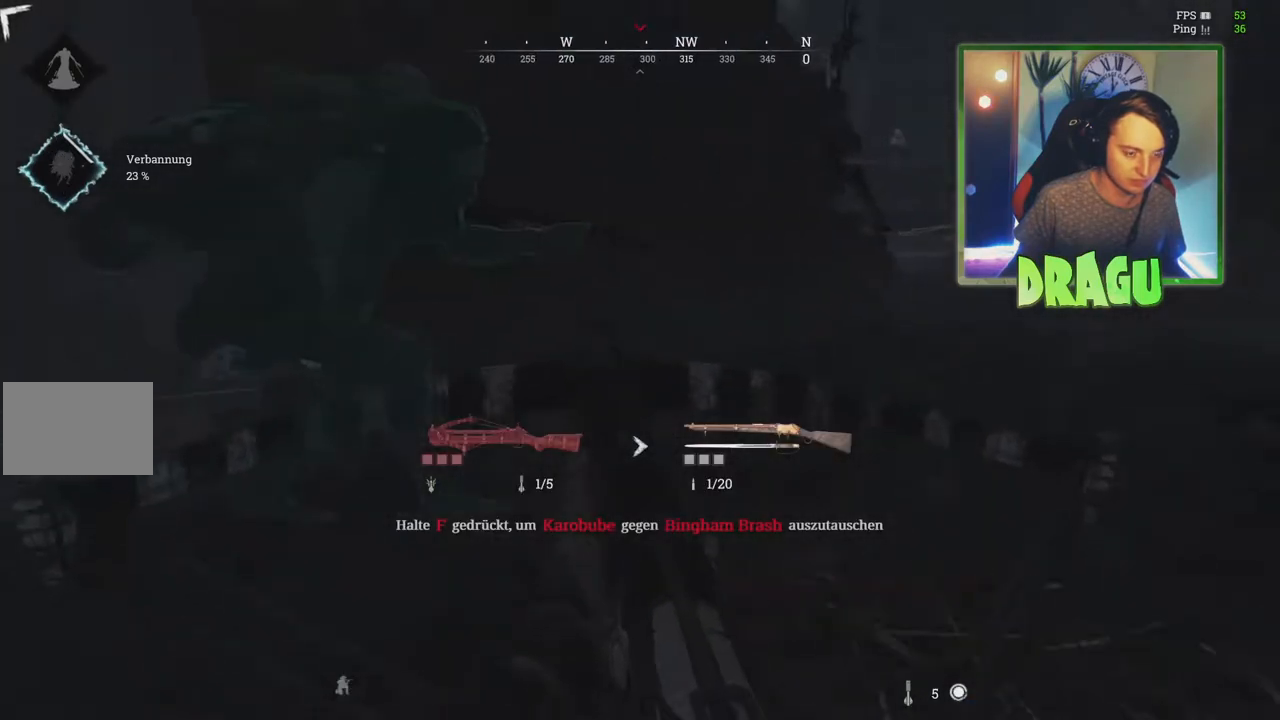
{"keys": ["d"], "mouse": [], "events": [[283, "d", "down"], [500, "w", "up"]]}
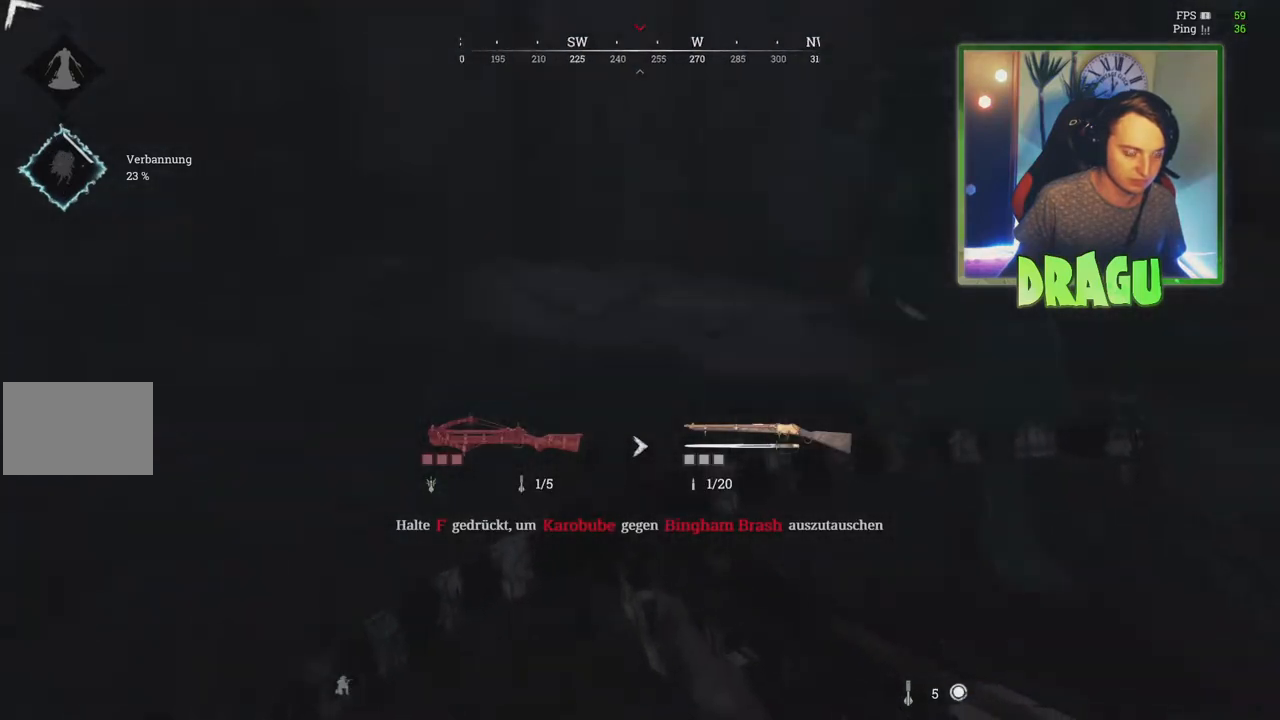
{"keys": ["a", "s"], "mouse": [], "events": [[367, "s", "down"], [451, "a", "down"], [484, "d", "up"]]}
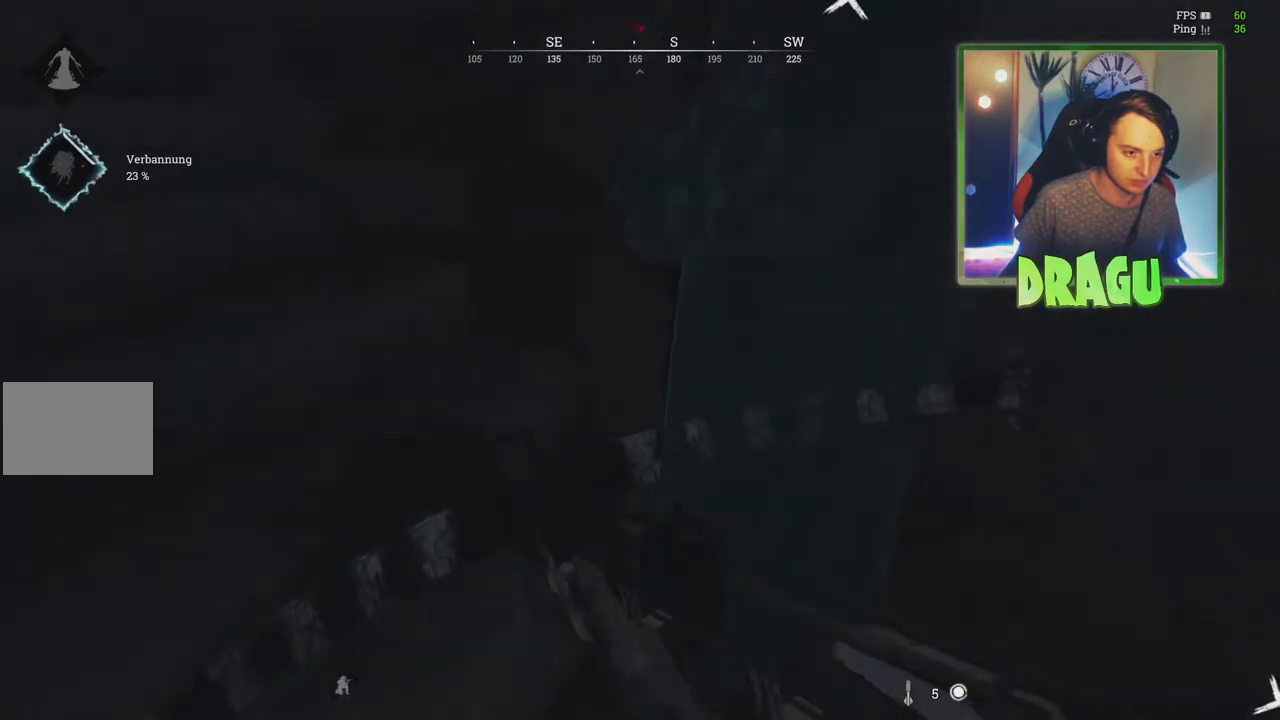
{"keys": ["a", "w"], "mouse": [], "events": [[83, "s", "up"], [350, "w", "down"]]}
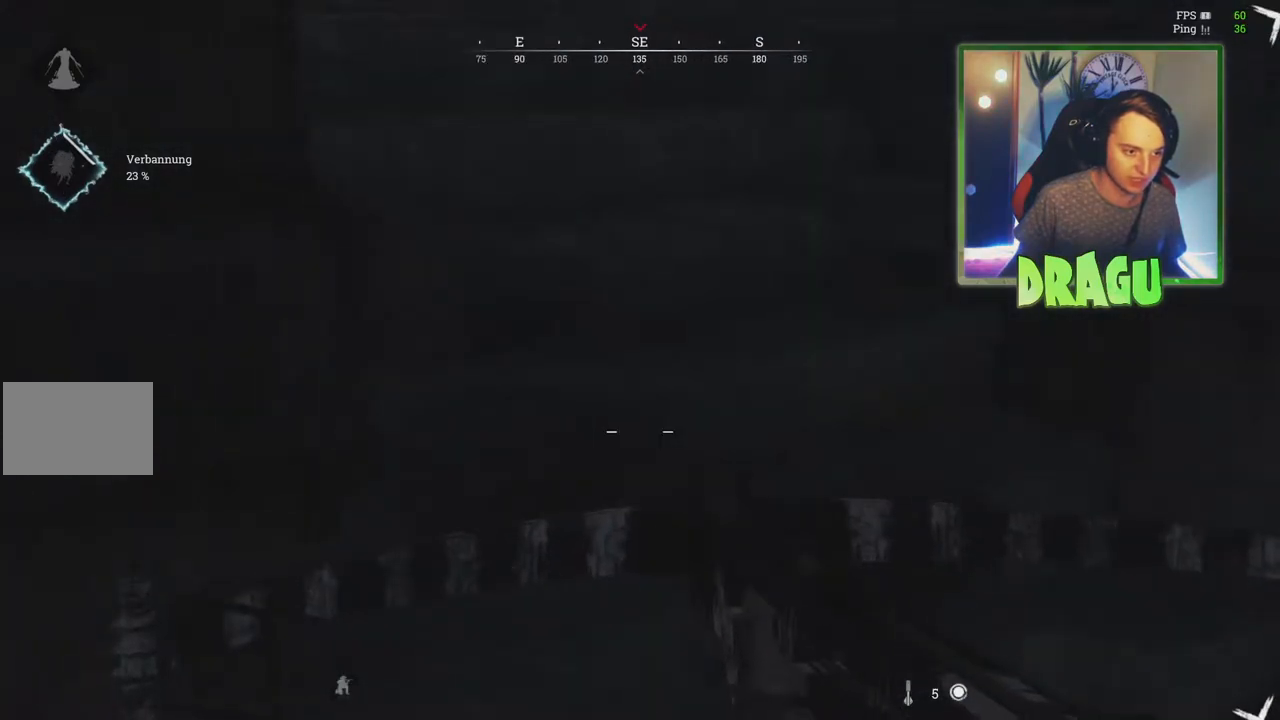
{"keys": ["shift", "w"], "mouse": [], "events": [[34, "shift", "down"], [167, "a", "up"]]}
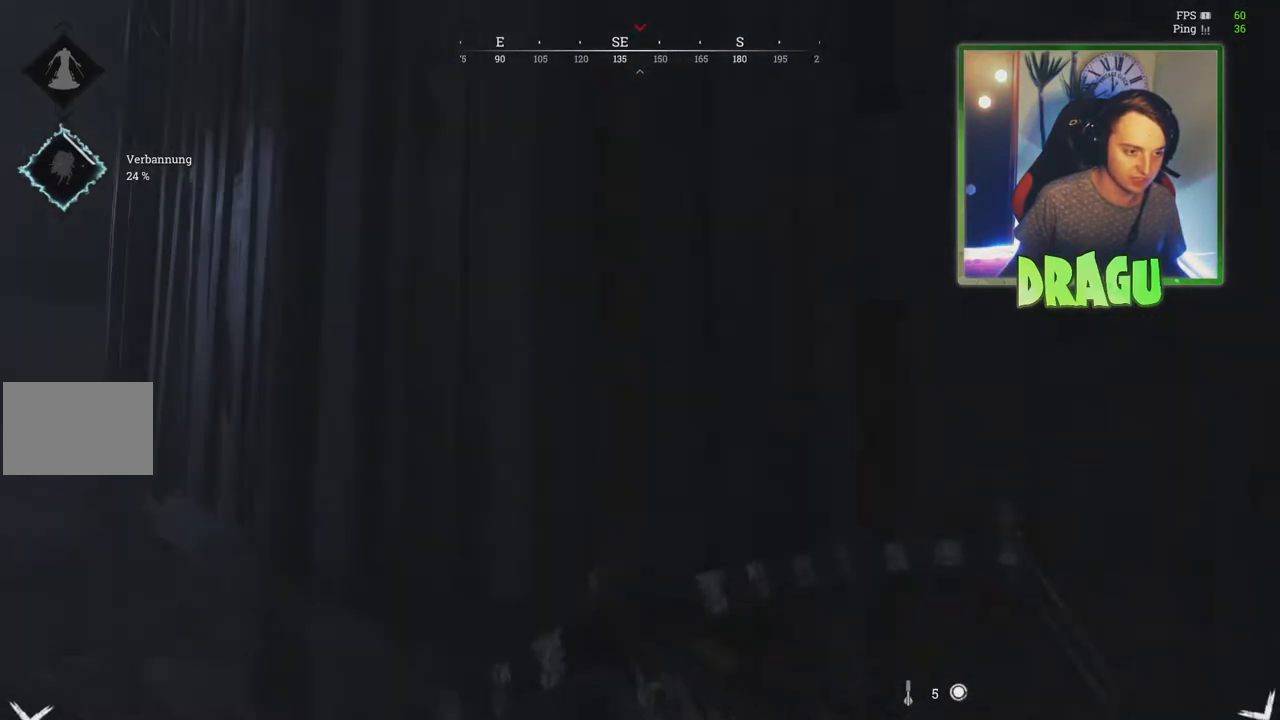
{"keys": ["d"], "mouse": [], "events": [[33, "a", "down"], [167, "shift", "up"], [167, "w", "up"], [384, "a", "up"], [384, "d", "down"]]}
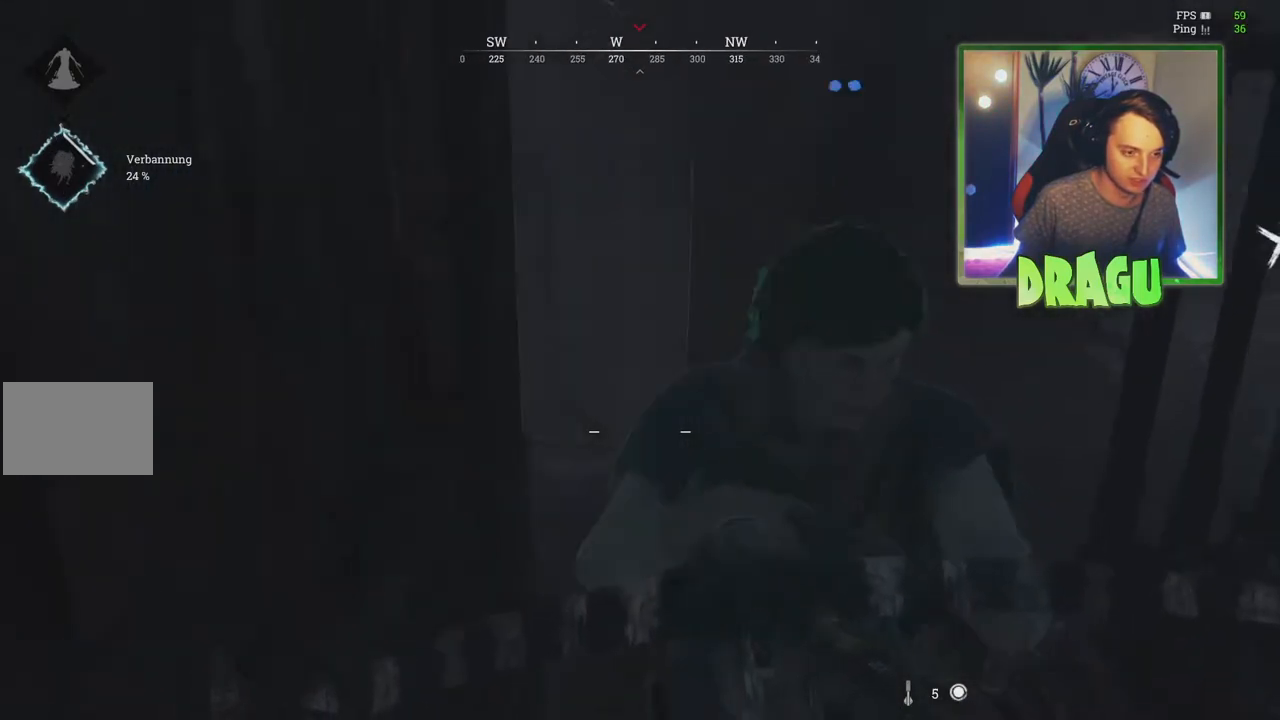
{"keys": ["a"], "mouse": [], "events": [[116, "w", "down"], [166, "d", "up"], [350, "a", "down"], [467, "w", "up"]]}
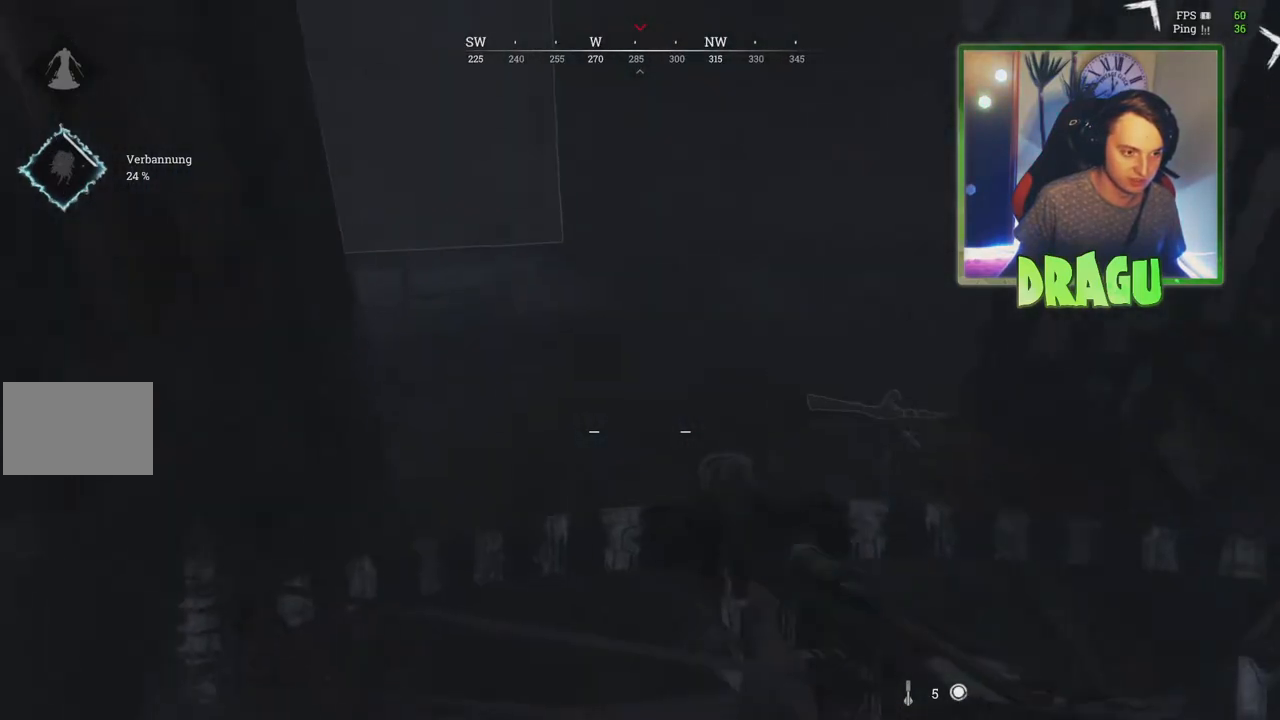
{"keys": ["d", "w"], "mouse": [], "events": [[184, "s", "down"], [217, "a", "up"], [250, "d", "down"], [300, "s", "up"], [501, "w", "down"]]}
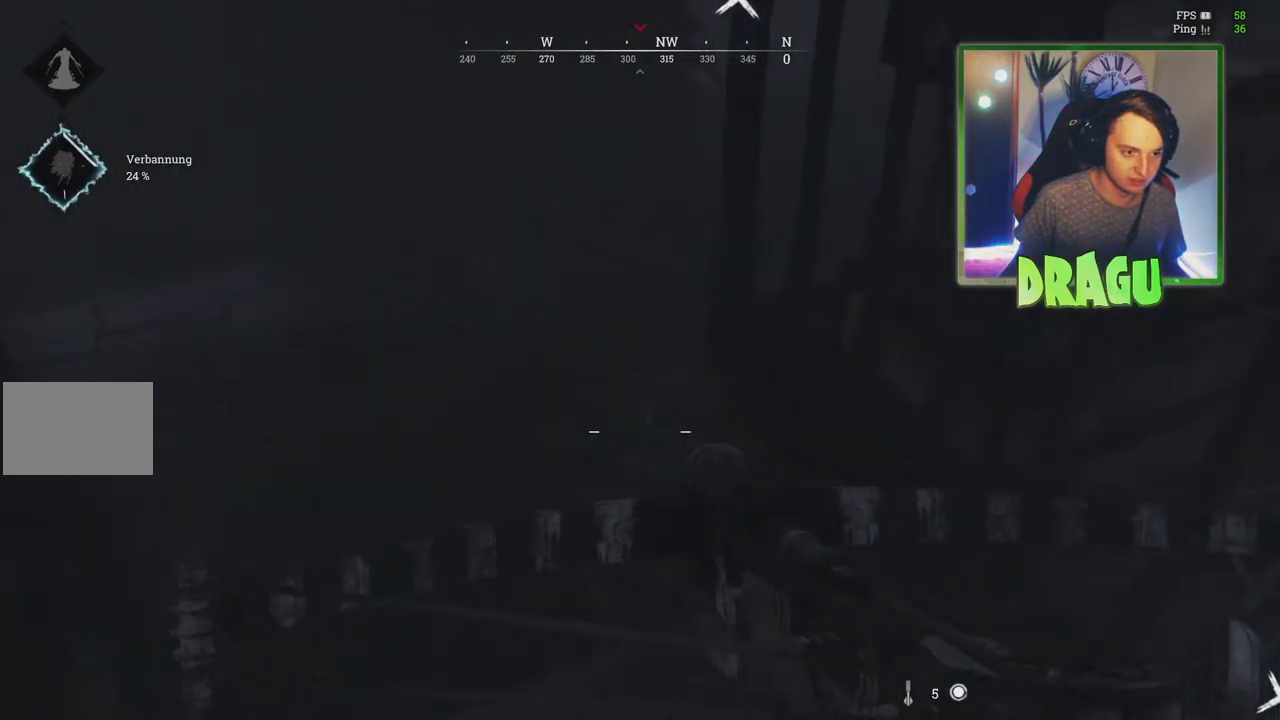
{"keys": ["a", "shift", "w"], "mouse": [], "events": [[16, "d", "up"], [150, "shift", "down"], [283, "a", "down"]]}
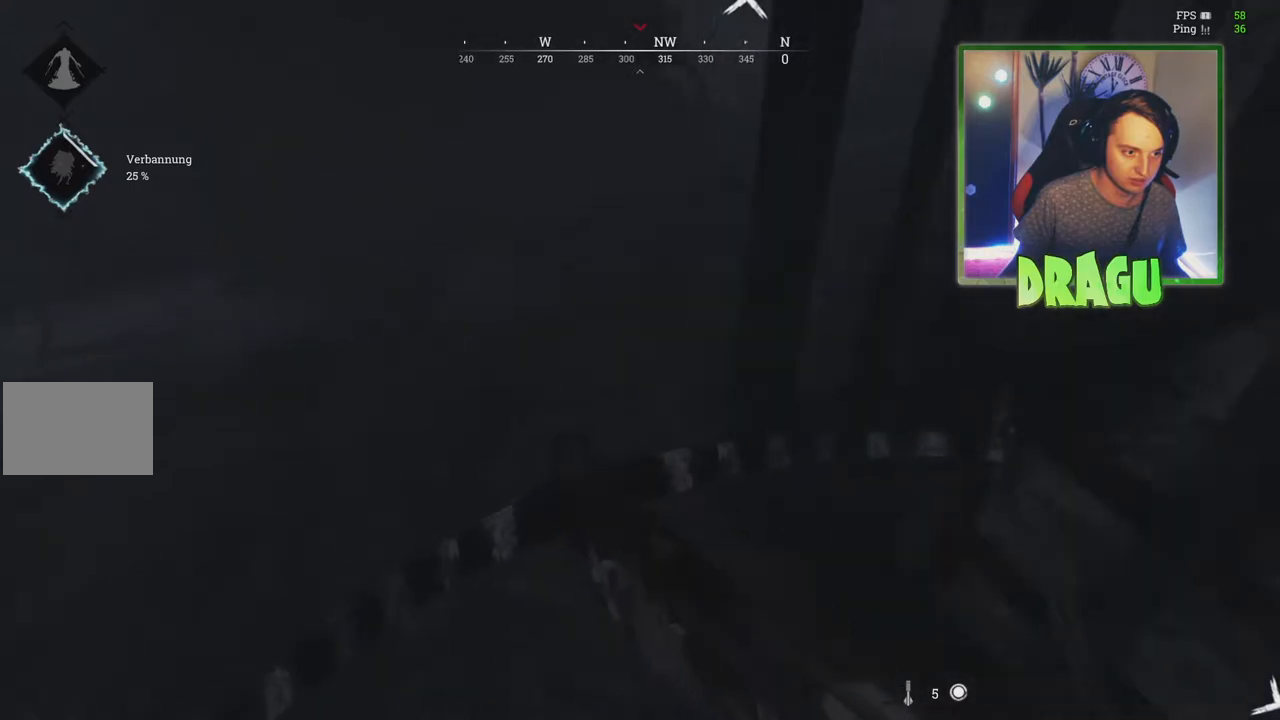
{"keys": ["a", "w"], "mouse": [], "events": [[133, "shift", "up"], [234, "a", "up"], [367, "ctrl", "down"], [384, "a", "down"], [500, "ctrl", "up"]]}
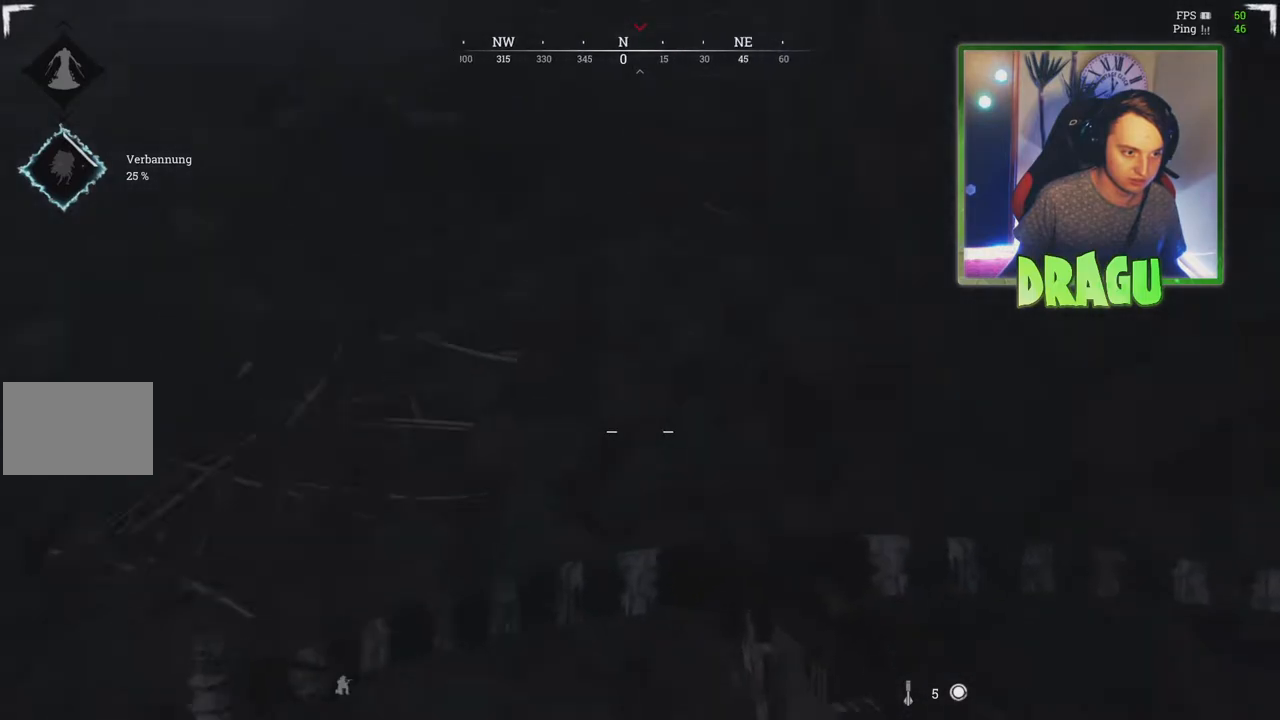
{"keys": ["a", "w"], "mouse": [], "events": [[34, "a", "up"], [384, "a", "down"]]}
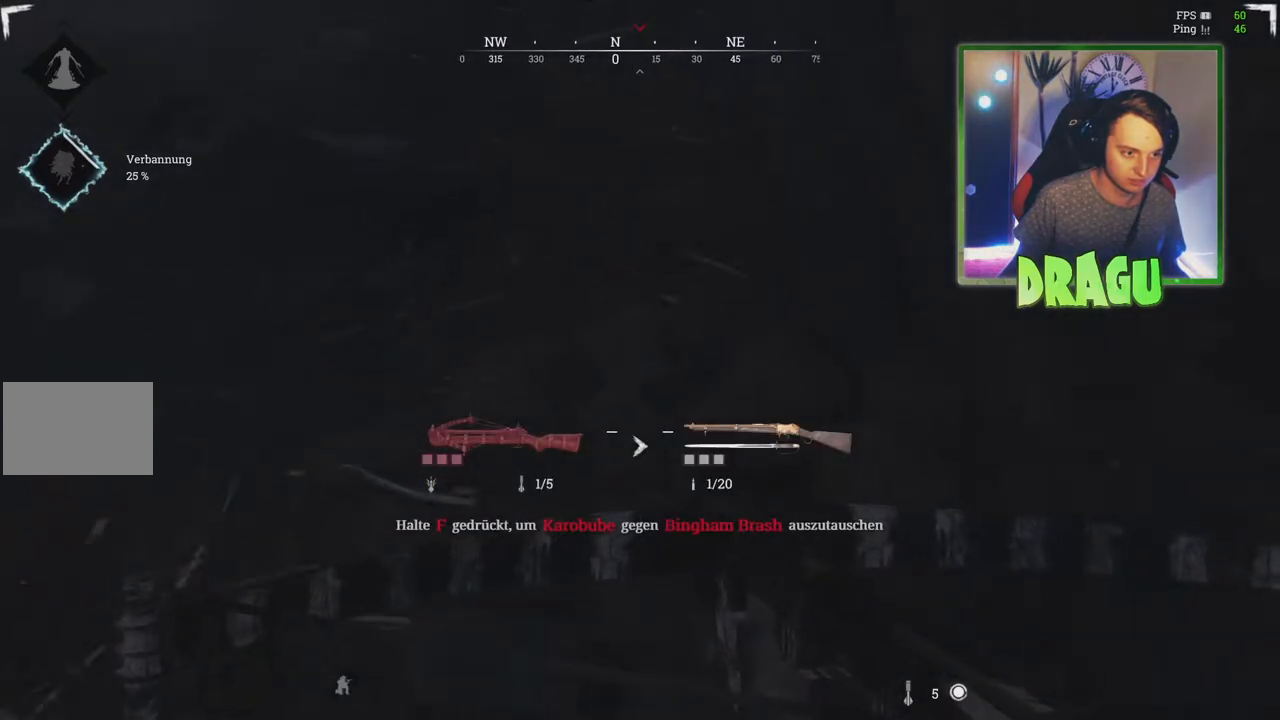
{"keys": ["d"], "mouse": [], "events": [[200, "a", "up"], [284, "w", "up"], [350, "d", "down"]]}
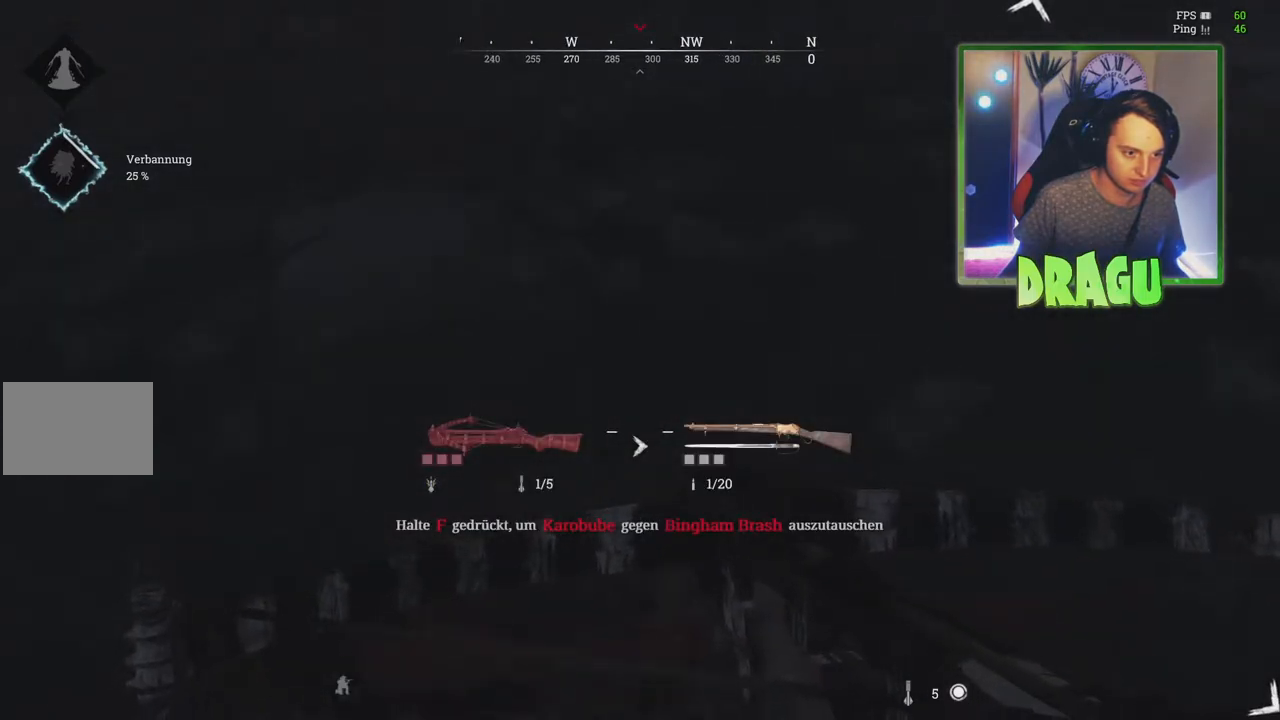
{"keys": ["a", "w"], "mouse": [], "events": [[150, "a", "down"], [183, "d", "up"], [300, "w", "down"]]}
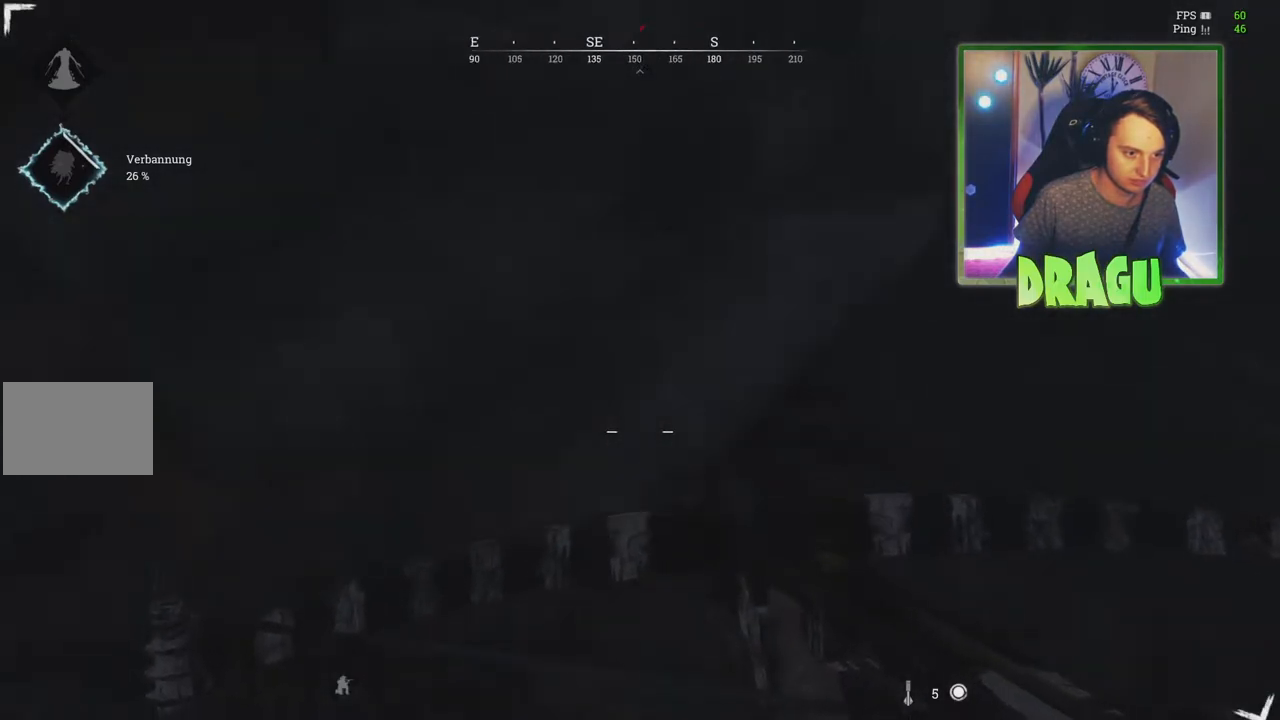
{"keys": ["a", "s"], "mouse": [], "events": [[83, "w", "up"], [334, "s", "down"]]}